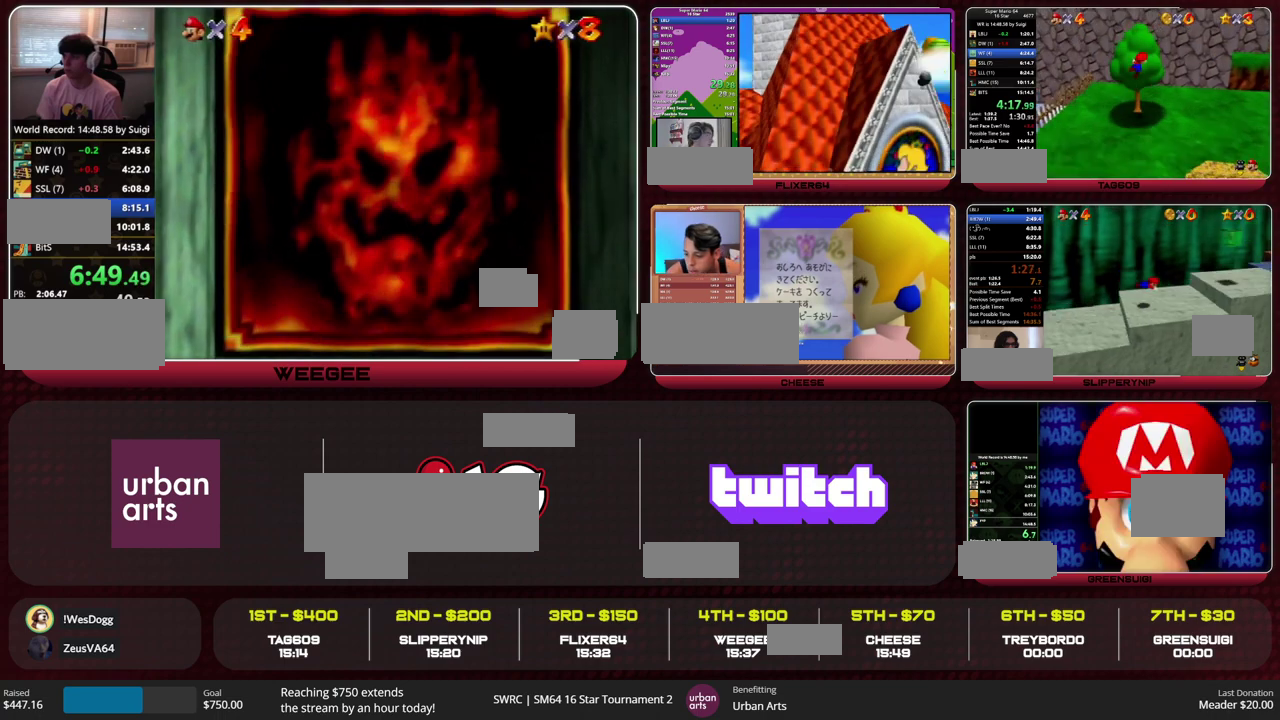
Gameplay with a controller (Nintendo layout); each line is a JSON object with the inputs held at the frame after it. "events" lists button and stick changes between this image and that frame as [ms after this image, input, new state], when the widget could be followed in between. This overlay highlights the sticks when they move; stick clicks (L3) are not distinguishable. Not read: L3 R3 START.
{"buttons": [], "left_stick": "up", "events": []}
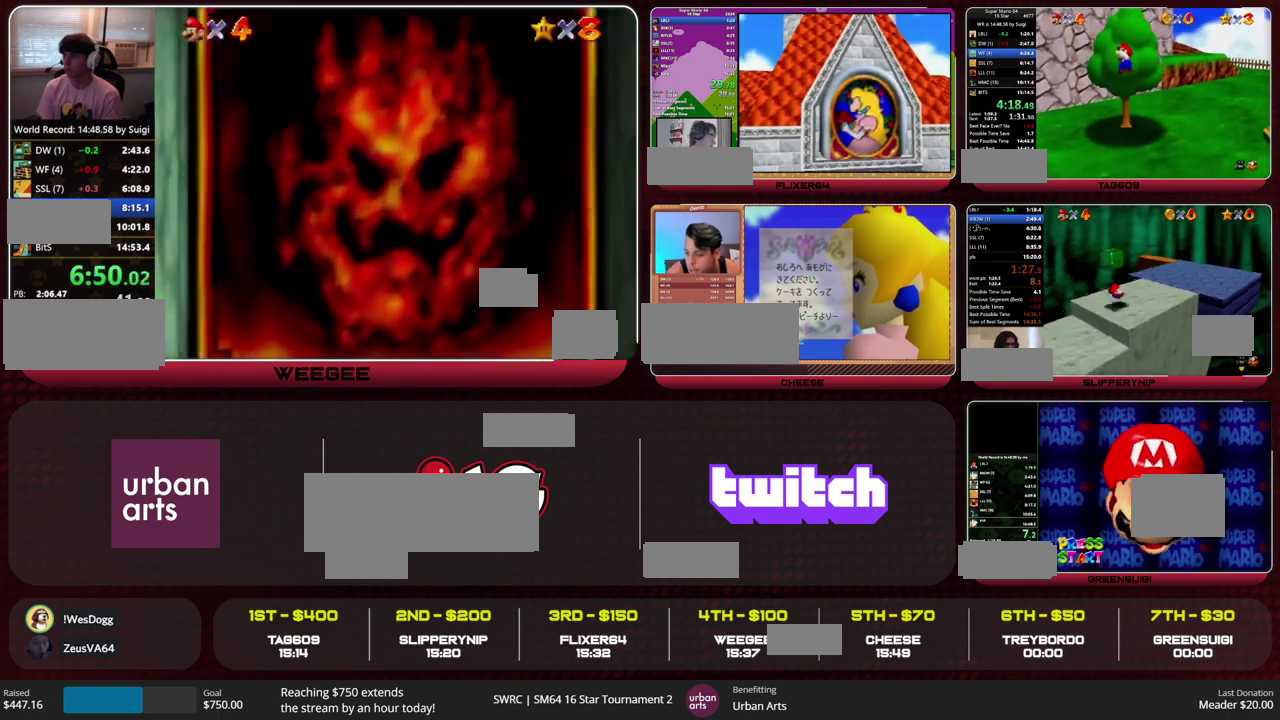
{"buttons": ["A", "B"], "left_stick": "up", "events": [[267, "A", "down"], [500, "B", "down"]]}
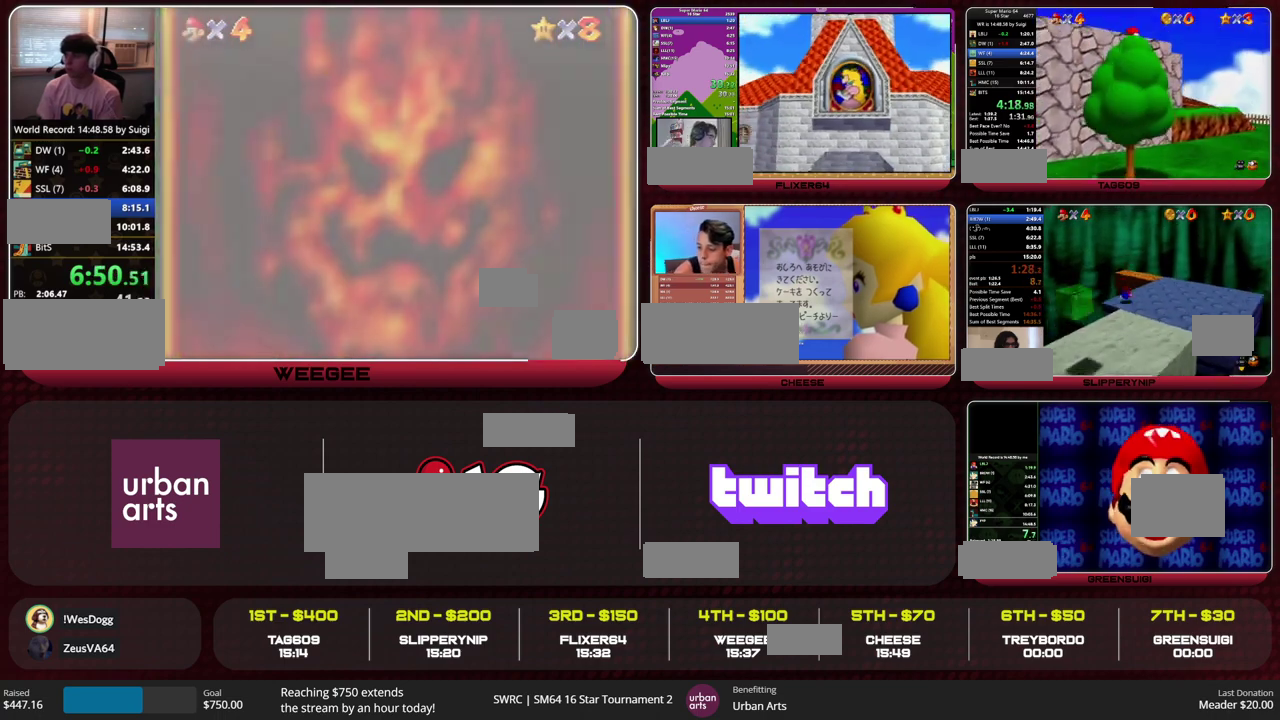
{"buttons": [], "left_stick": "up", "events": [[67, "A", "up"], [67, "B", "up"]]}
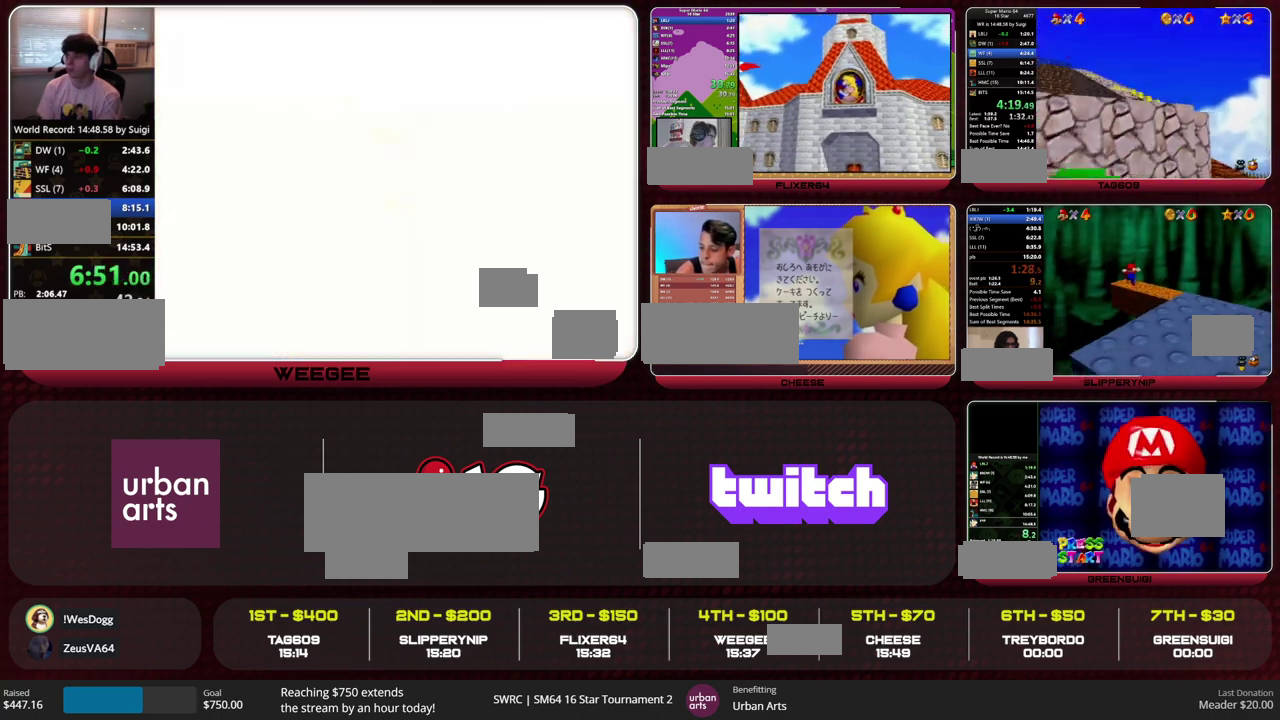
{"buttons": [], "left_stick": "up", "events": [[67, "A", "down"], [67, "B", "down"], [133, "A", "up"], [133, "B", "up"], [400, "A", "down"], [400, "B", "down"], [500, "A", "up"], [500, "B", "up"]]}
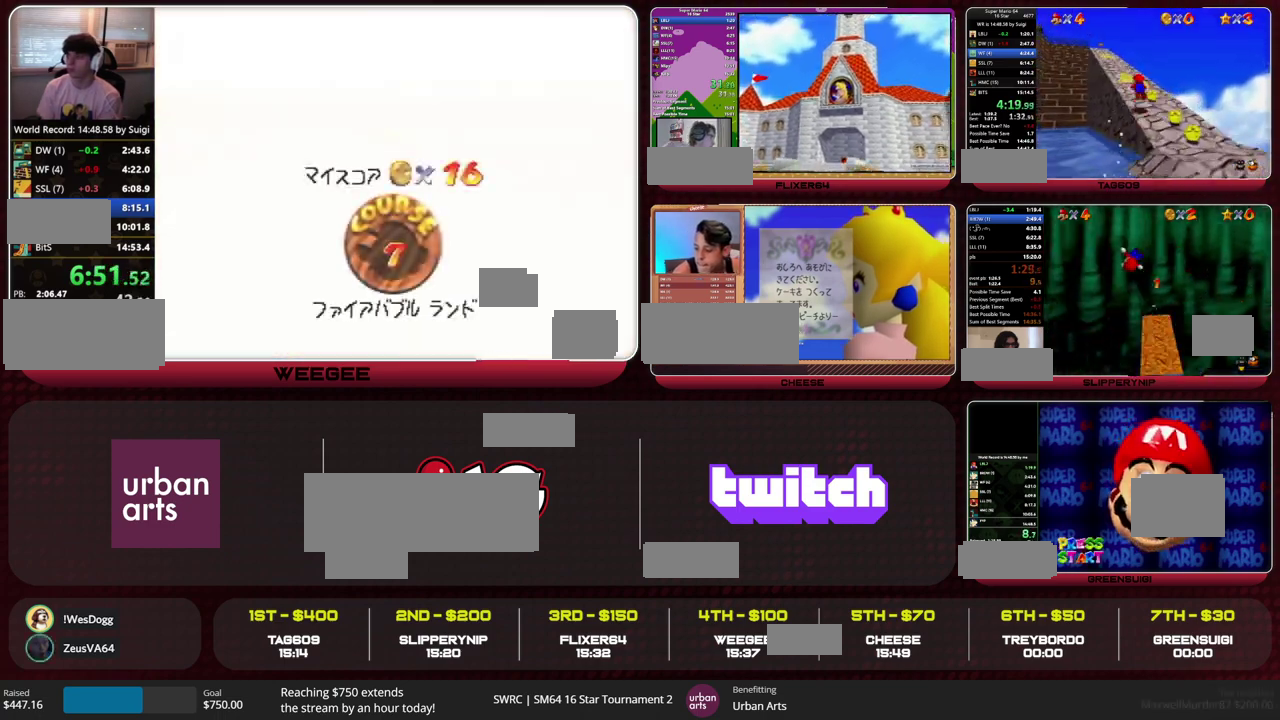
{"buttons": [], "left_stick": "up", "events": []}
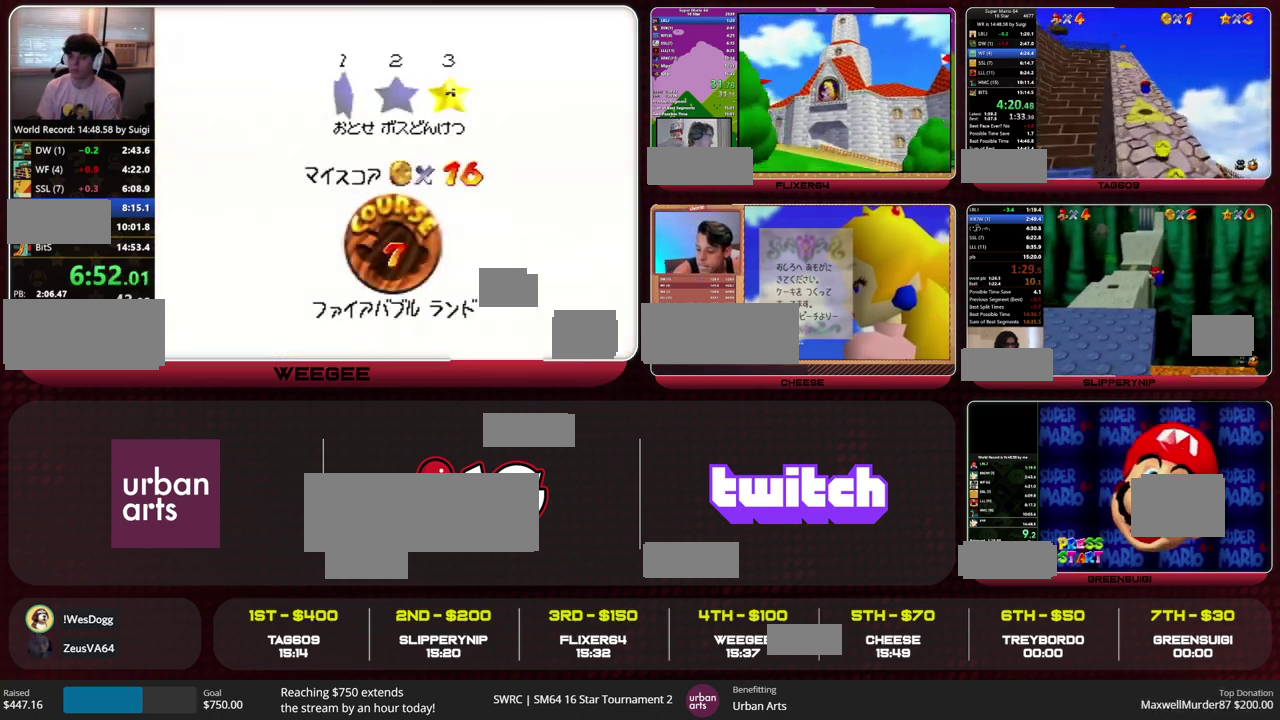
{"buttons": ["A", "B"], "left_stick": "up", "events": [[67, "B", "down"], [100, "A", "down"], [133, "B", "up"], [167, "A", "up"], [500, "A", "down"], [500, "B", "down"]]}
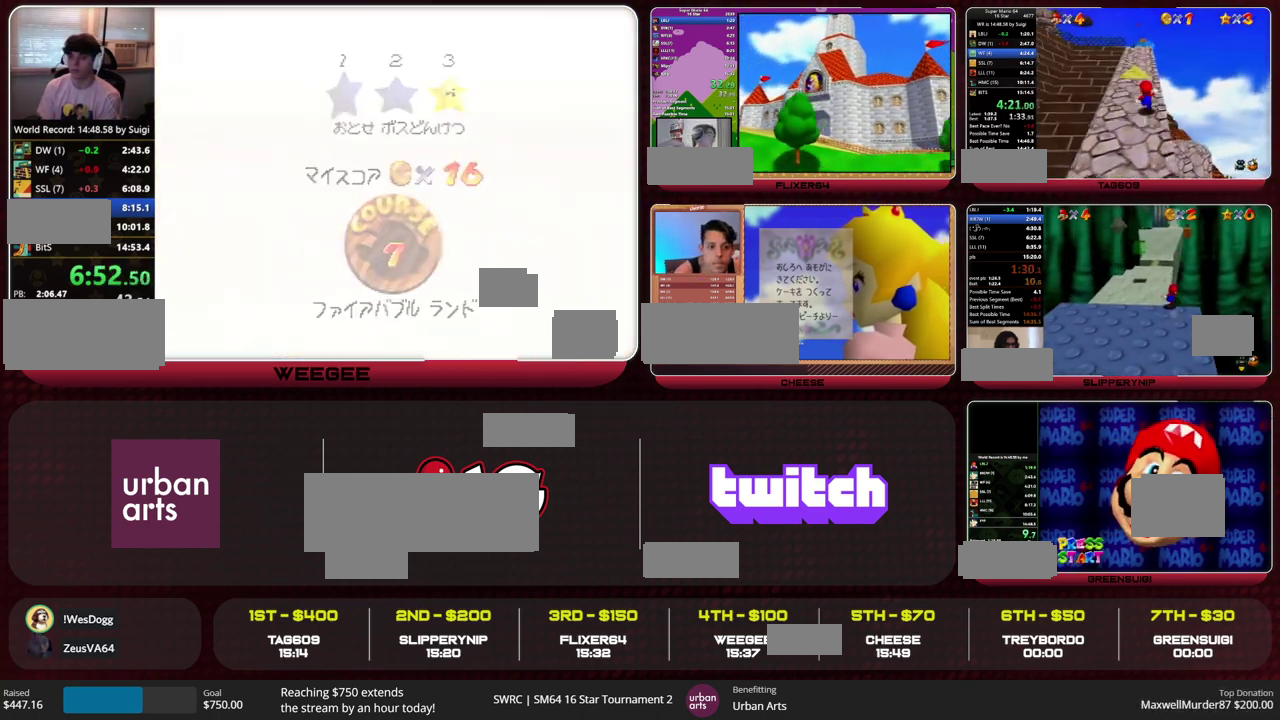
{"buttons": [], "left_stick": "up-right", "events": [[67, "B", "up"], [100, "A", "up"], [333, "left_stick", "up-right"]]}
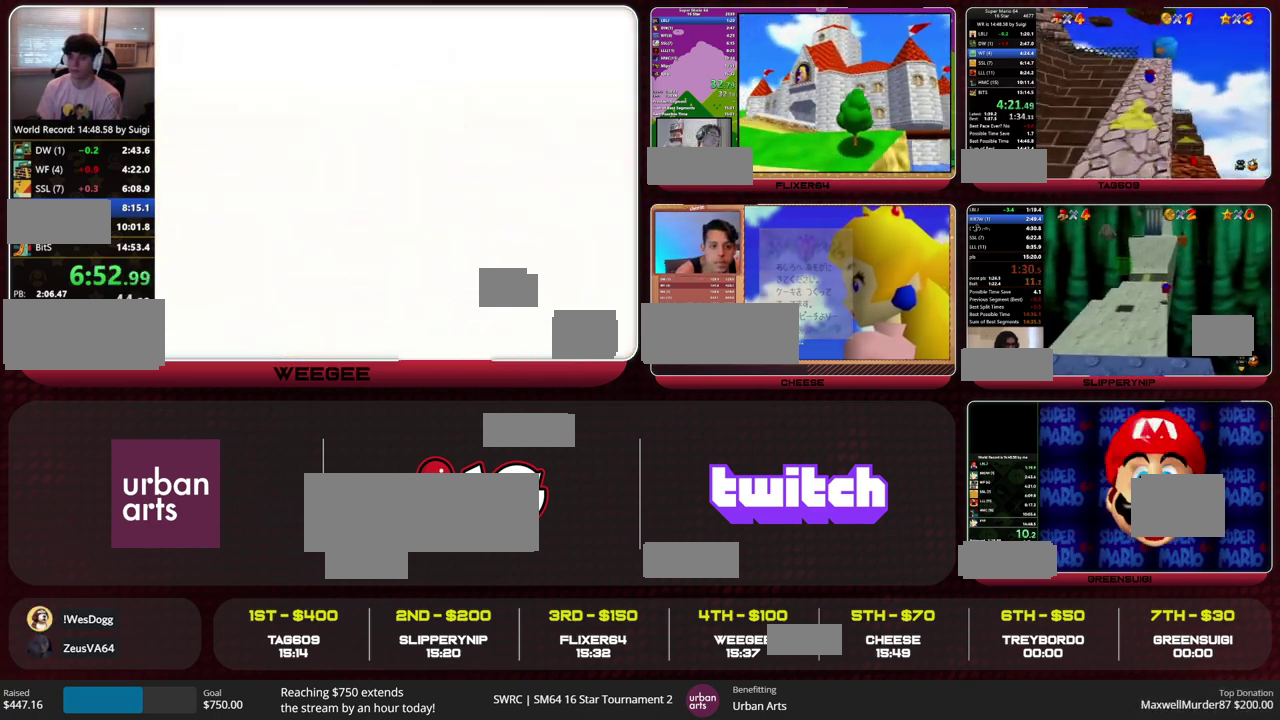
{"buttons": [], "left_stick": "up", "events": [[167, "C_RIGHT", "down"], [200, "B", "down"], [233, "C_RIGHT", "up"], [267, "B", "up"], [467, "left_stick", "up"]]}
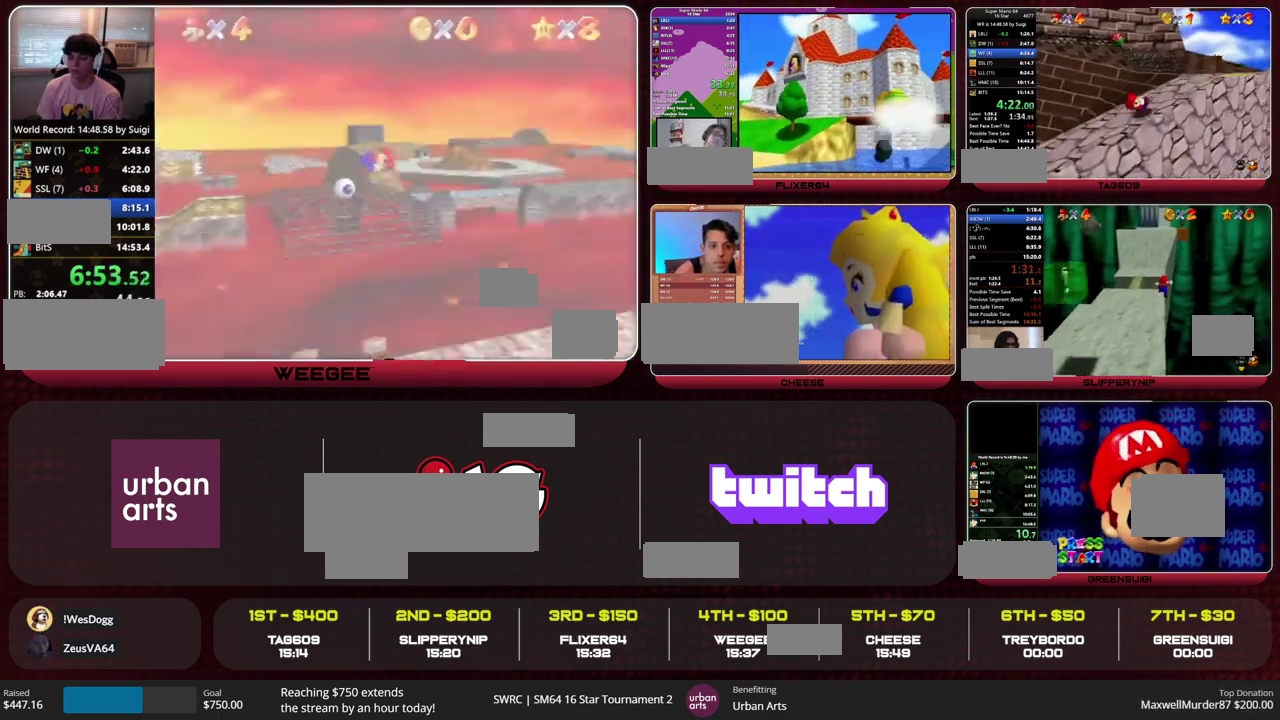
{"buttons": [], "left_stick": "up", "events": [[200, "A", "down"], [200, "B", "down"], [267, "B", "up"], [300, "A", "up"]]}
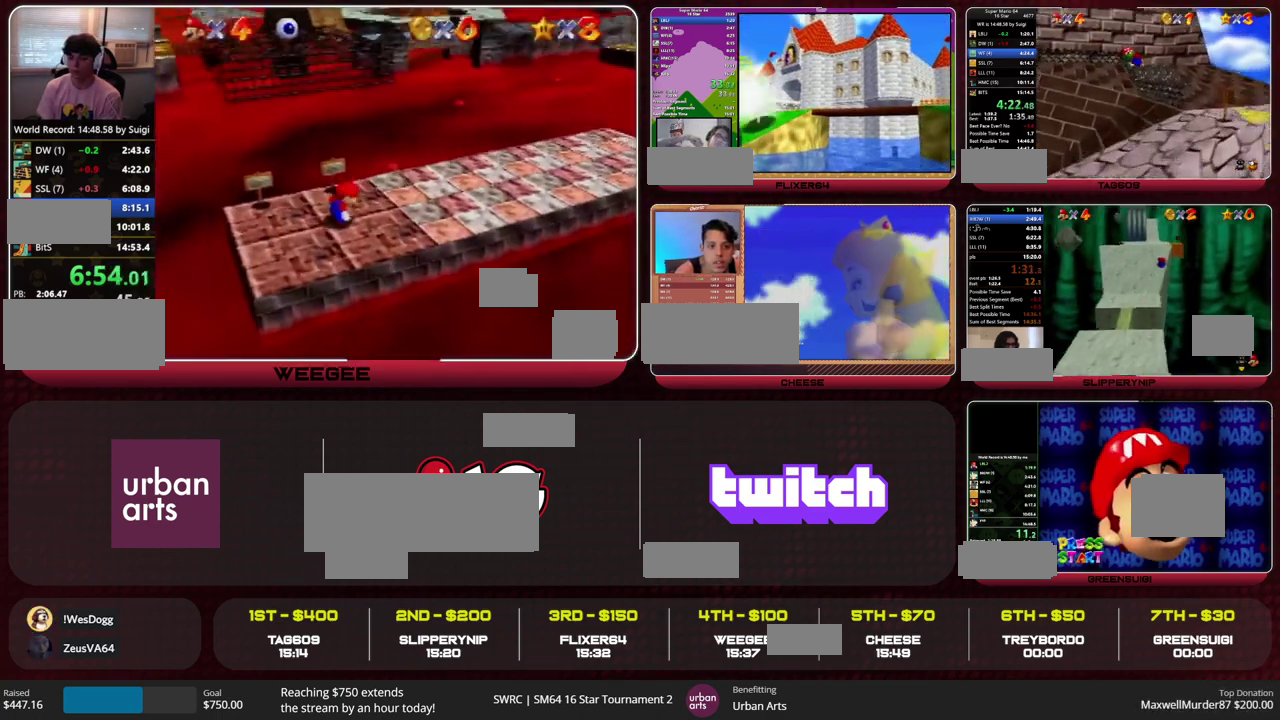
{"buttons": [], "left_stick": "up-right", "events": [[400, "left_stick", "up-right"]]}
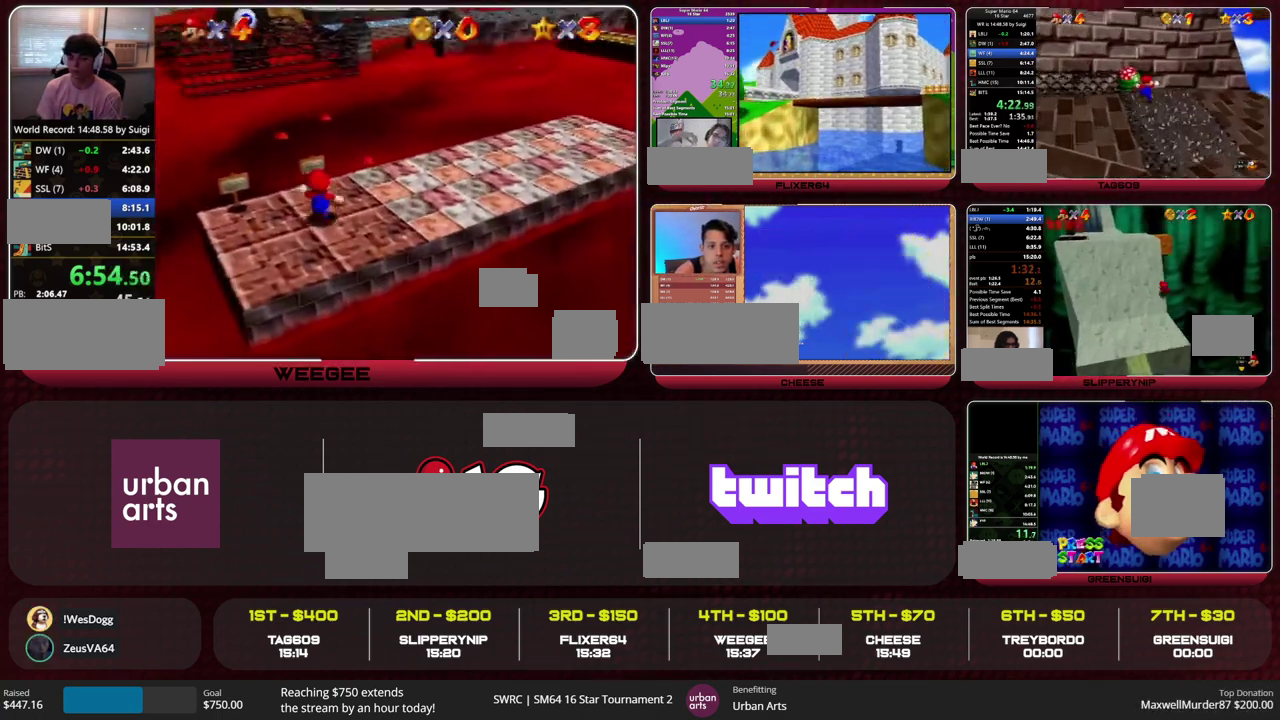
{"buttons": ["A"], "left_stick": "up-right", "events": [[133, "left_stick", "up"], [167, "A", "down"], [400, "left_stick", "up-right"]]}
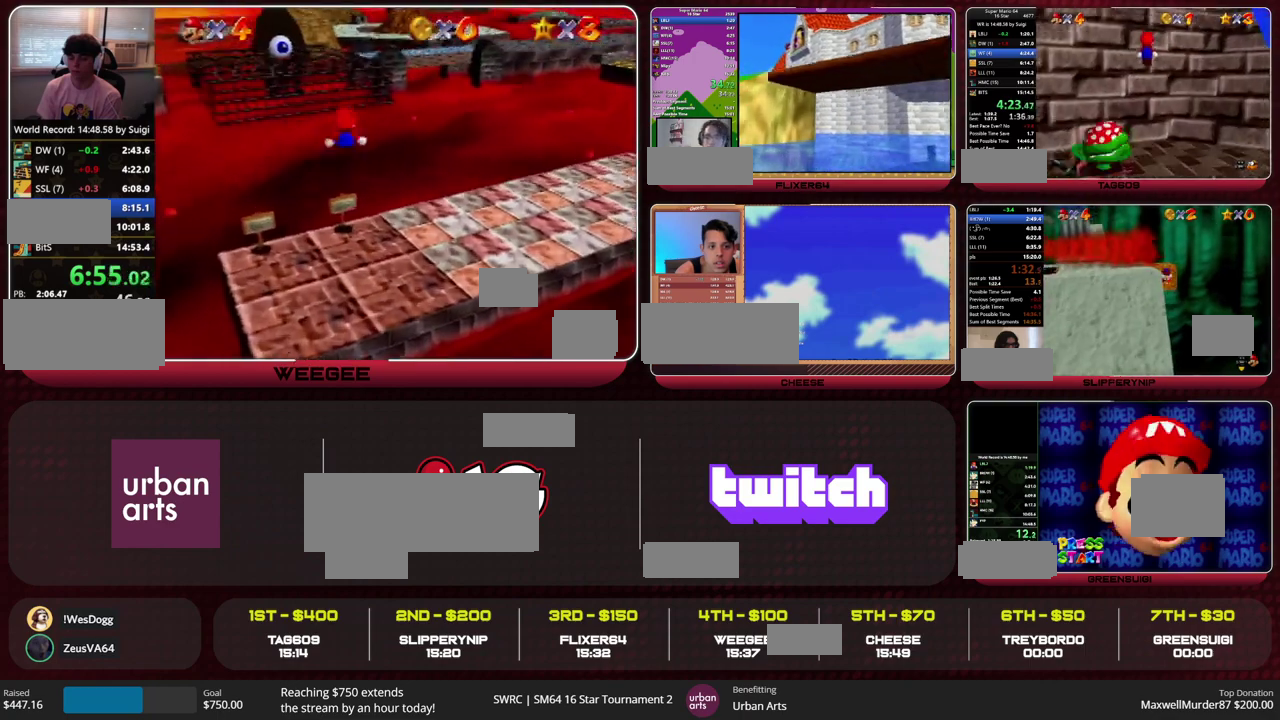
{"buttons": [], "left_stick": "right", "events": [[33, "A", "up"], [100, "A", "down"], [100, "B", "down"], [100, "left_stick", "right"], [300, "A", "up"], [300, "B", "up"]]}
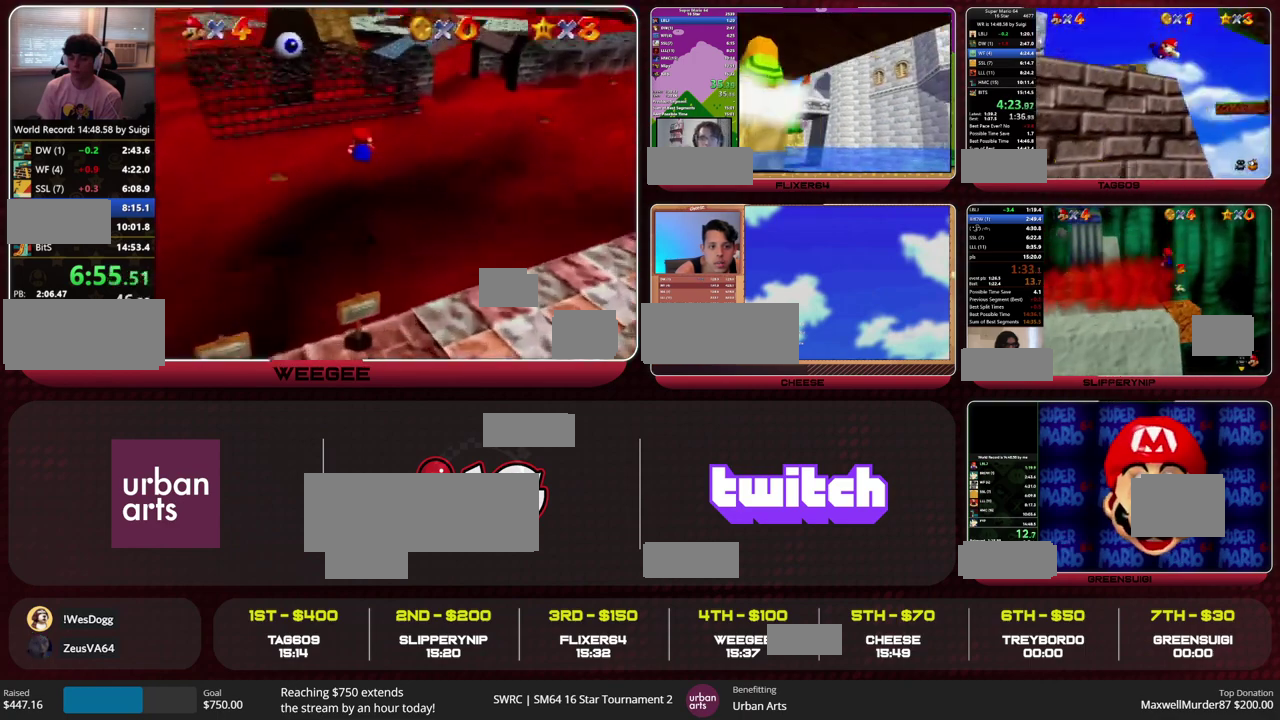
{"buttons": [], "left_stick": "right", "events": [[300, "A", "down"], [367, "A", "up"]]}
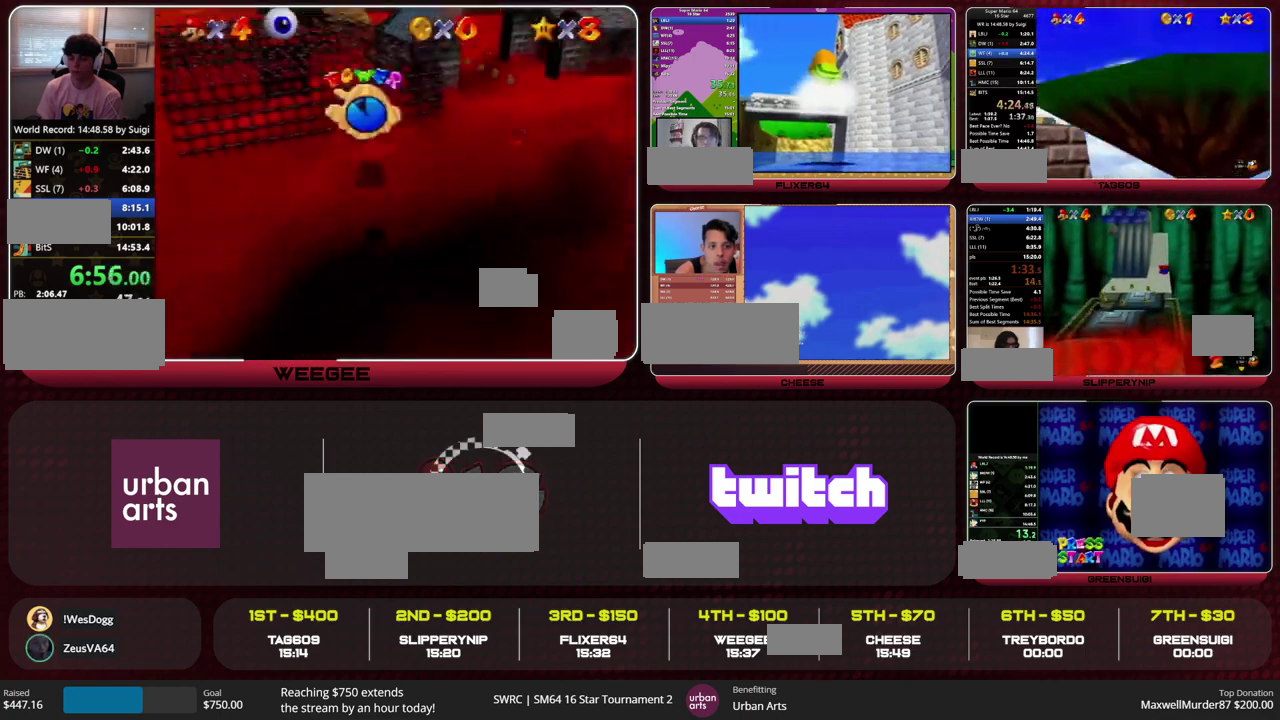
{"buttons": [], "left_stick": "up-left", "events": [[133, "left_stick", "down-right"], [233, "left_stick", "down"], [300, "left_stick", "down-left"], [433, "left_stick", "left"], [500, "left_stick", "up-left"]]}
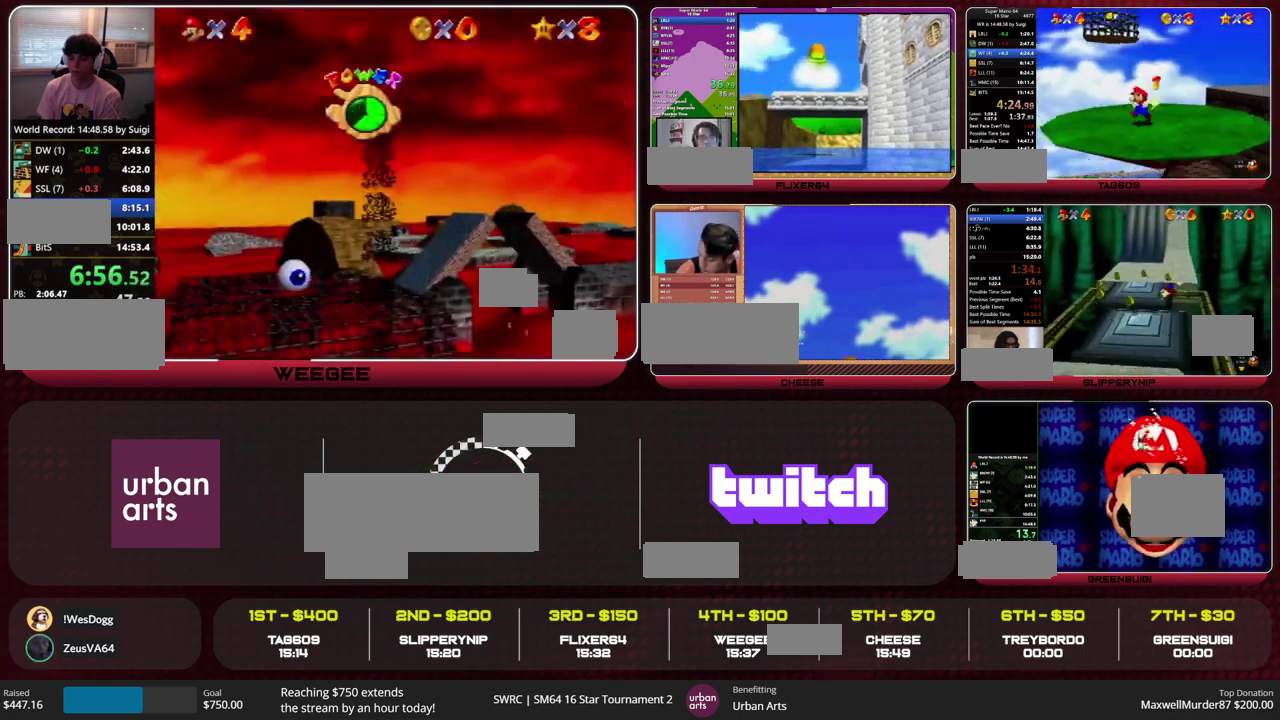
{"buttons": [], "left_stick": "center", "events": [[67, "left_stick", "up"], [267, "A", "down"], [267, "B", "down"], [367, "A", "up"], [367, "B", "up"], [367, "left_stick", "up-right"], [500, "left_stick", "center"]]}
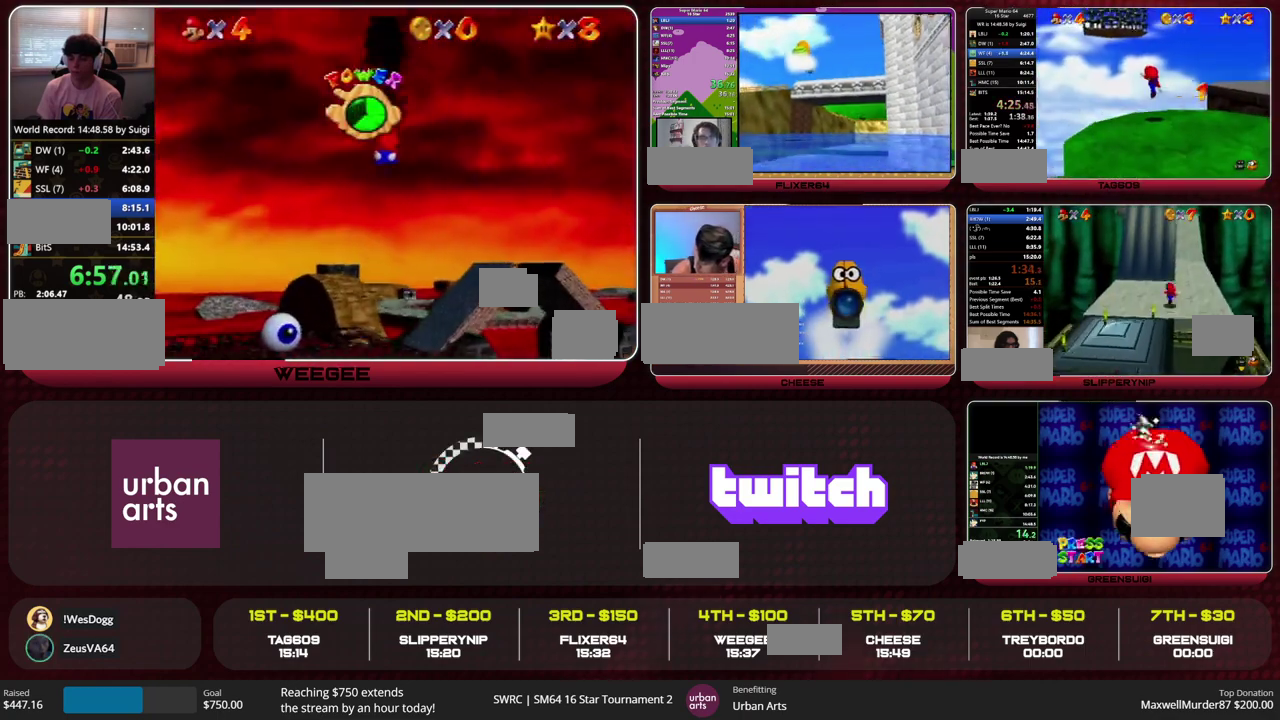
{"buttons": [], "left_stick": "left"}
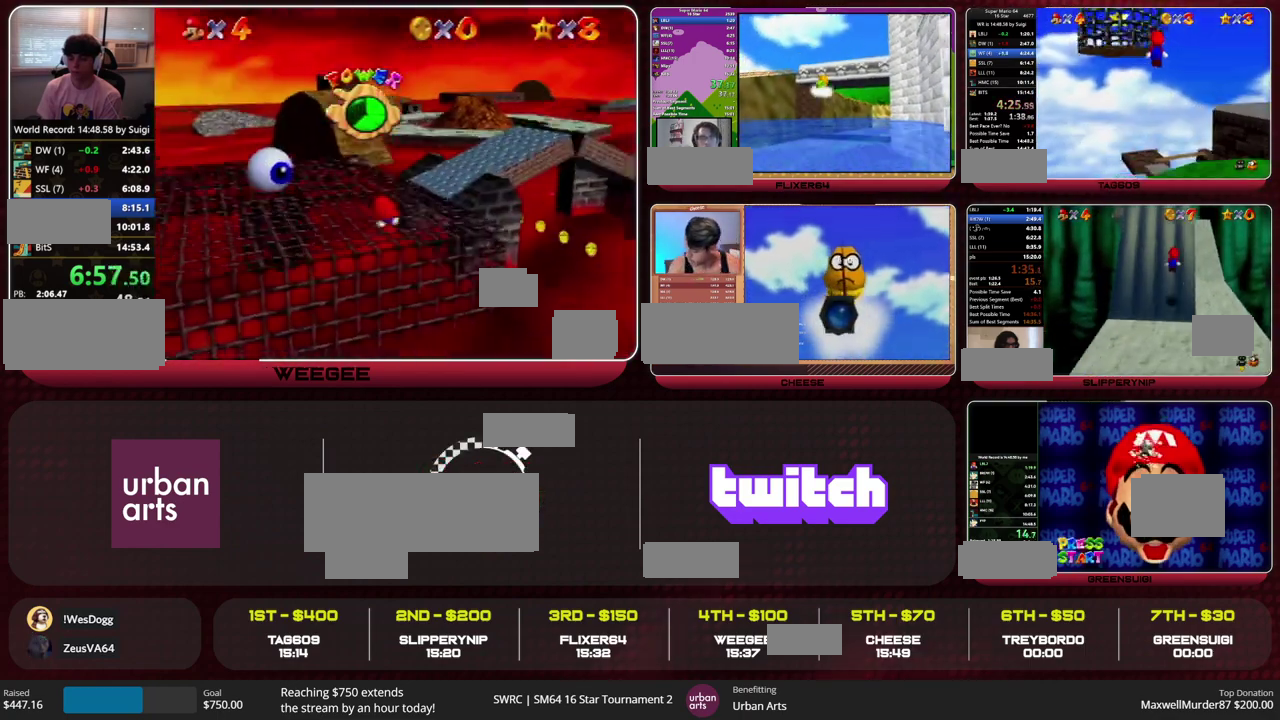
{"buttons": ["A"], "left_stick": "left", "events": [[67, "A", "down"]]}
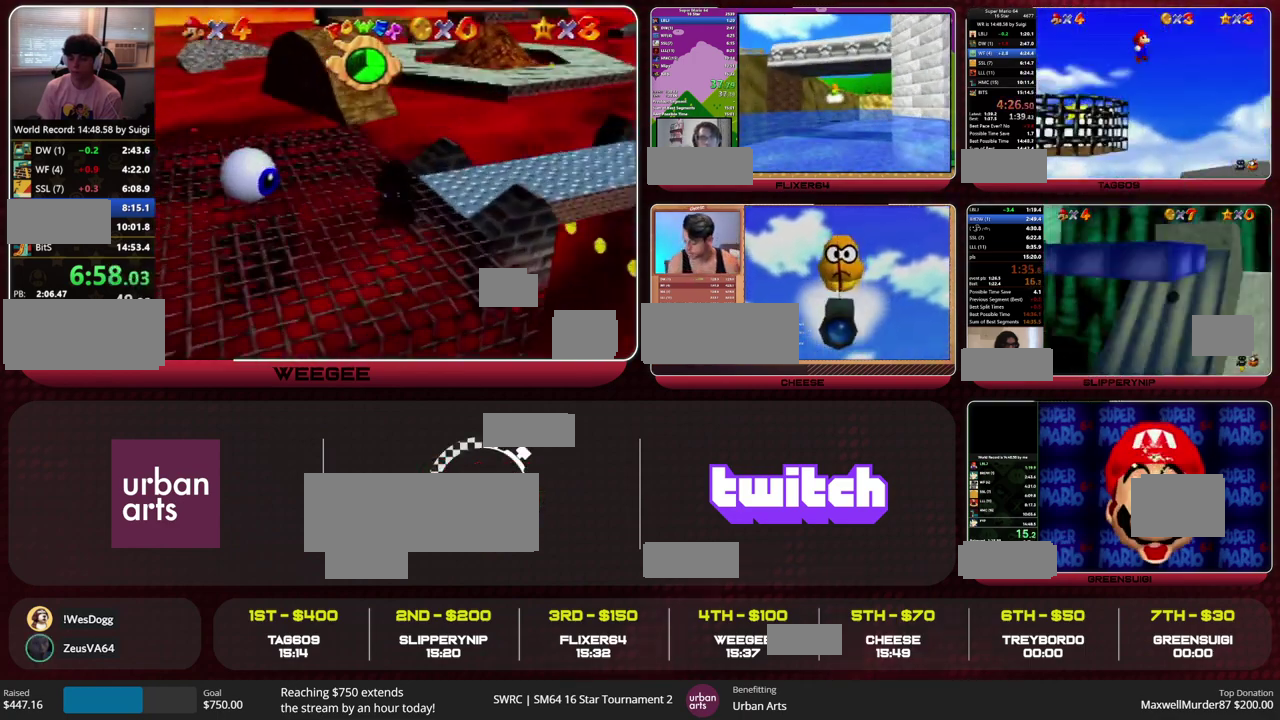
{"buttons": ["A"], "left_stick": "left", "events": [[33, "C_LEFT", "down"], [100, "C_LEFT", "up"]]}